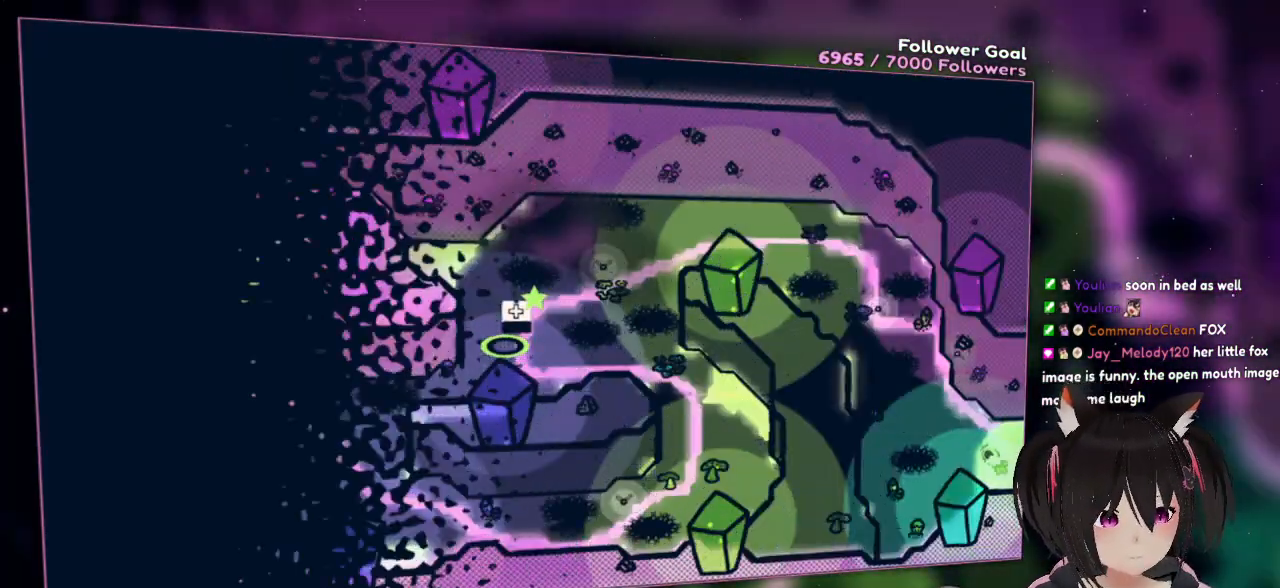
Gameplay with a controller (Nintendo layout); each line is a JSON object with the inputs held at the frame after it. "events" lists button and stick changes between this image and that frame as [ms after this image, input, new state], when the widget could be followed in between. Not read: L1 R1.
{"buttons": ["A"], "left_stick": "up-left", "right_stick": "center", "events": [[417, "left_stick", "up-left"]]}
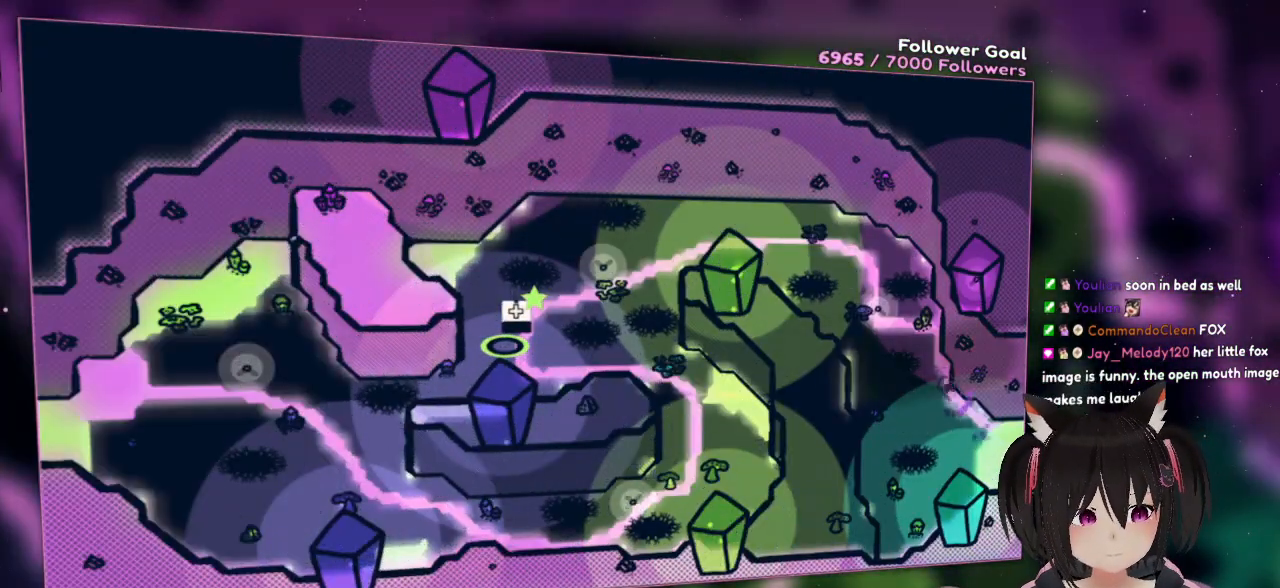
{"buttons": ["A"], "left_stick": "up-left", "right_stick": "center", "events": []}
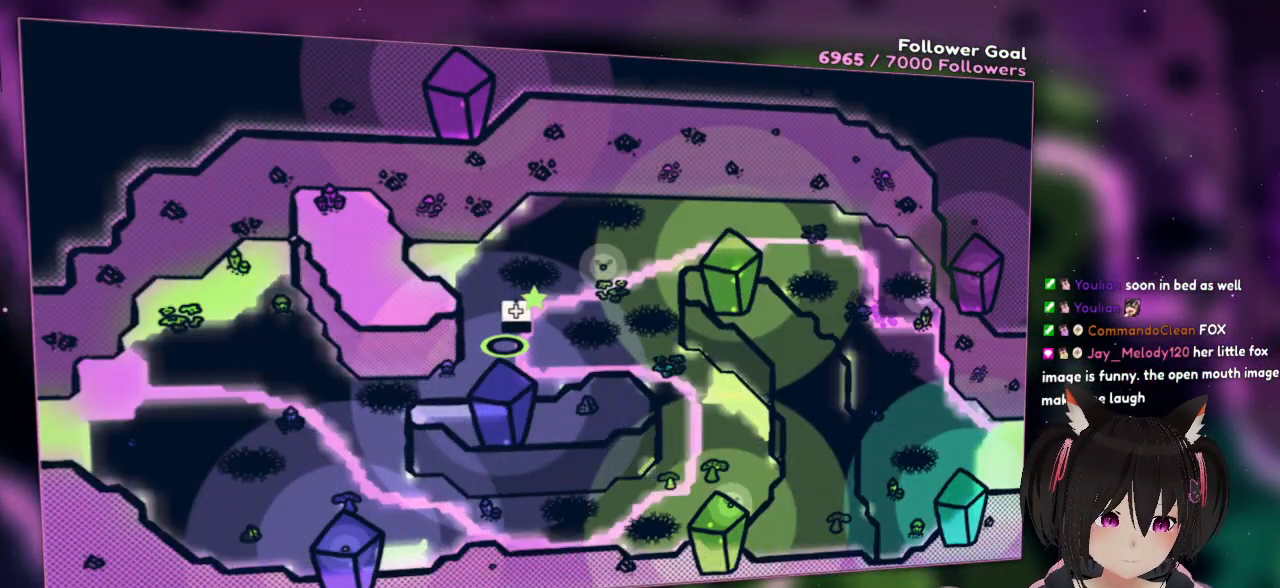
{"buttons": ["A"], "left_stick": "up-left", "right_stick": "center", "events": []}
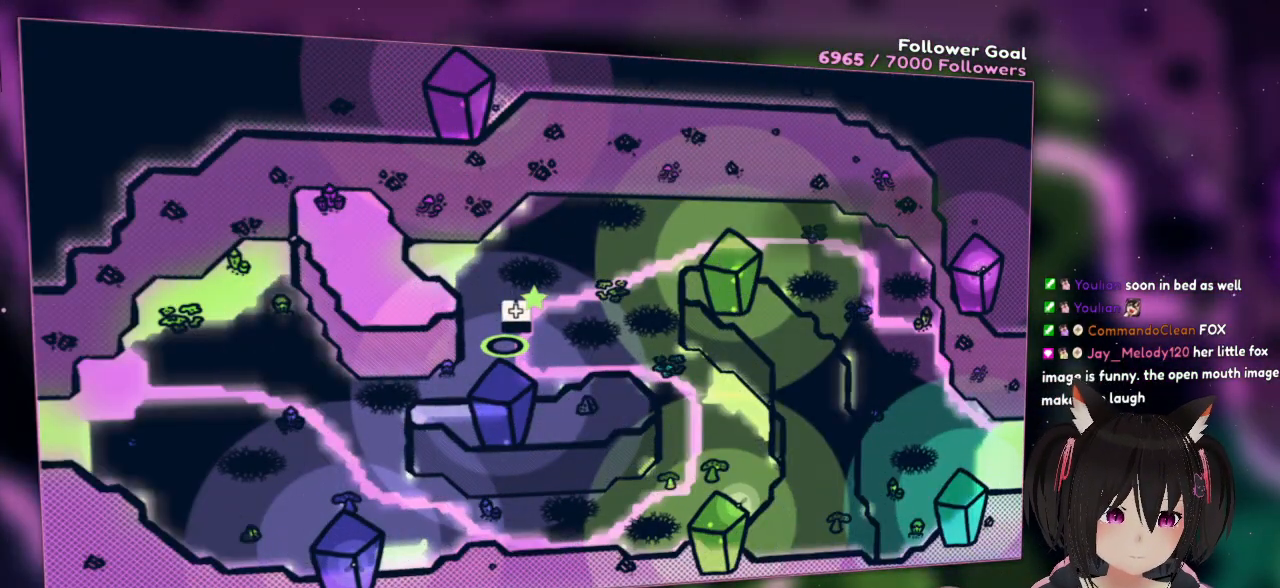
{"buttons": ["A"], "left_stick": "up", "right_stick": "center", "events": [[283, "left_stick", "up"]]}
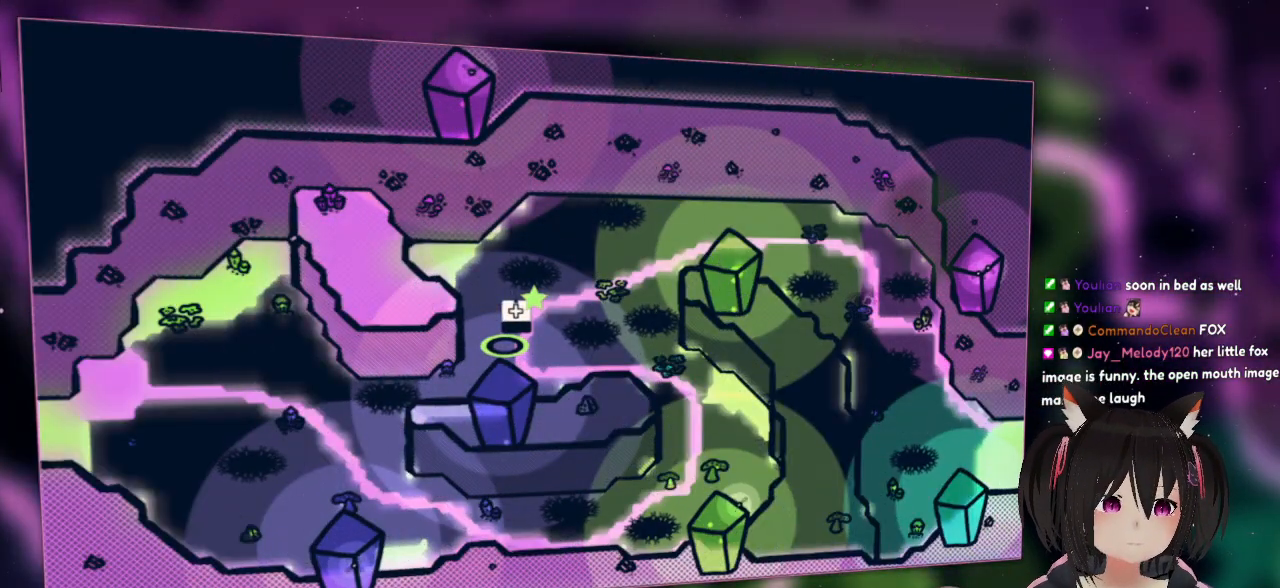
{"buttons": ["A"], "left_stick": "up-left", "right_stick": "center", "events": [[83, "left_stick", "up-right"], [233, "left_stick", "up"], [333, "left_stick", "up-right"], [500, "left_stick", "up-left"]]}
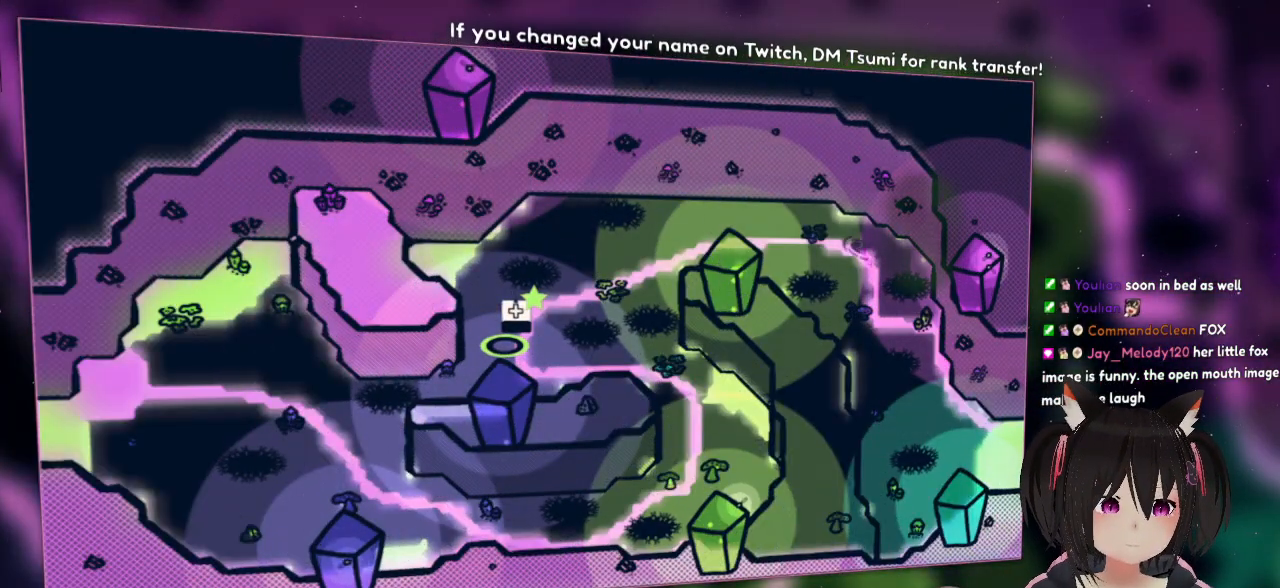
{"buttons": ["A"], "left_stick": "down-left", "right_stick": "center", "events": [[133, "left_stick", "left"], [500, "left_stick", "down-left"]]}
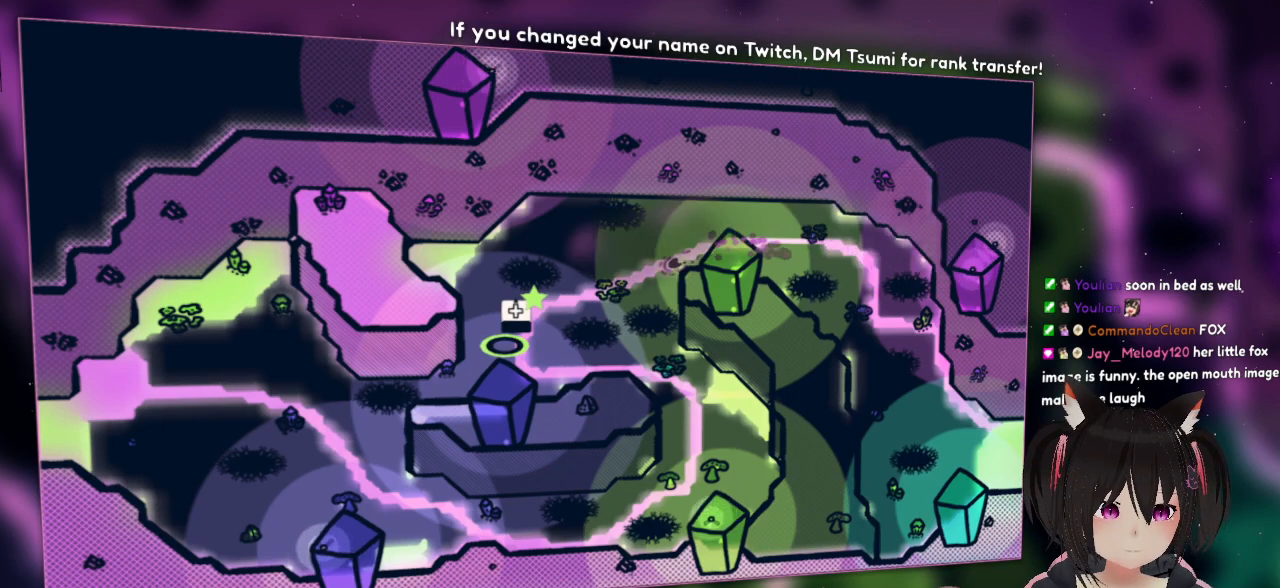
{"buttons": ["A"], "left_stick": "down-left", "right_stick": "center", "events": []}
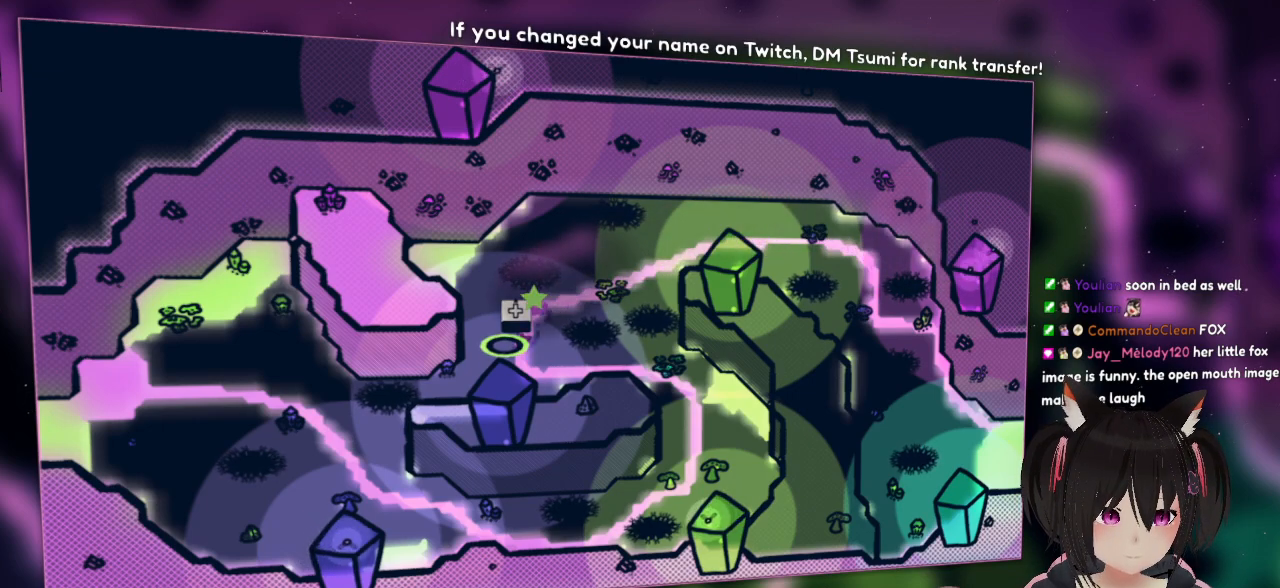
{"buttons": ["A"], "left_stick": "right", "right_stick": "center", "events": [[167, "left_stick", "down-right"], [300, "left_stick", "right"]]}
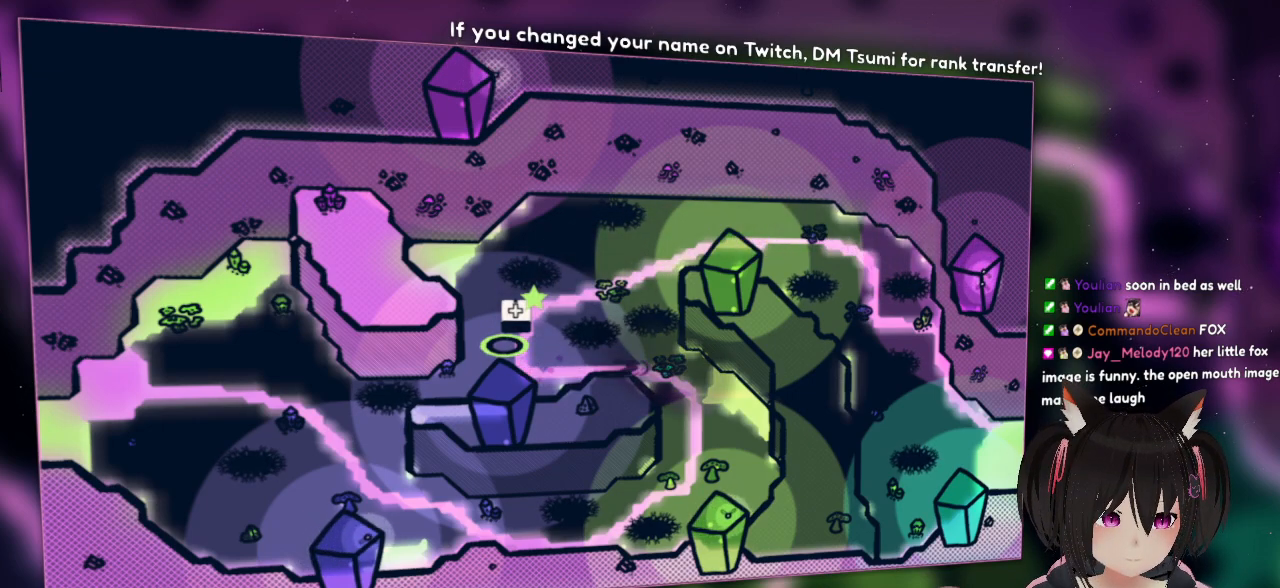
{"buttons": ["A"], "left_stick": "down-left", "right_stick": "center", "events": [[200, "left_stick", "down-right"], [333, "left_stick", "down"], [500, "left_stick", "down-left"]]}
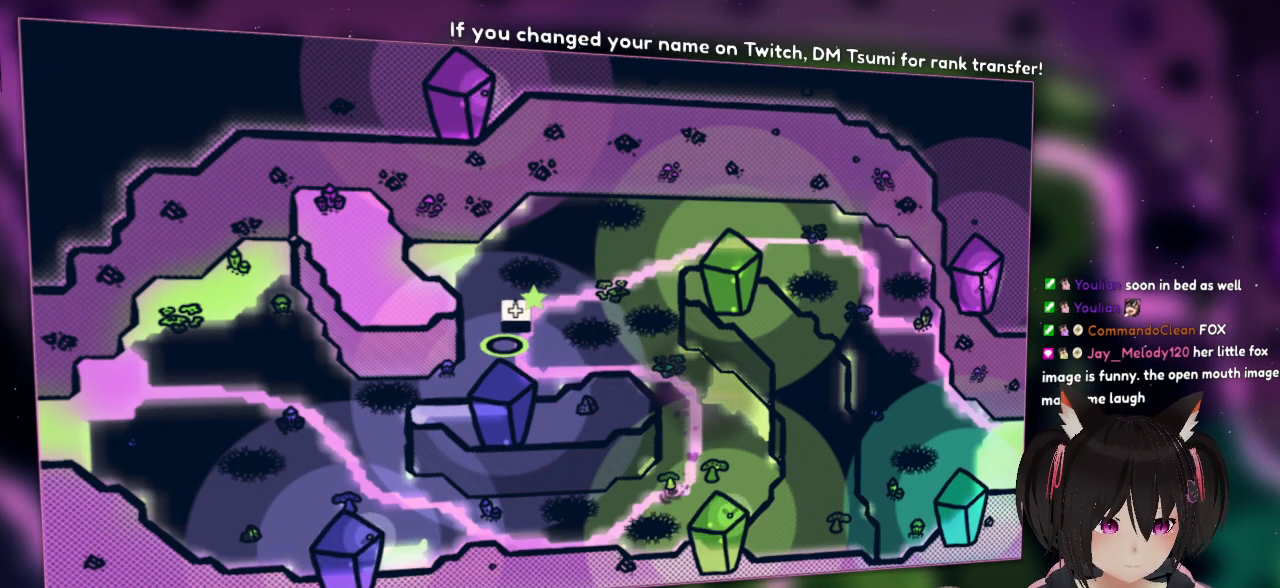
{"buttons": ["A"], "left_stick": "left", "right_stick": "center", "events": [[467, "left_stick", "left"]]}
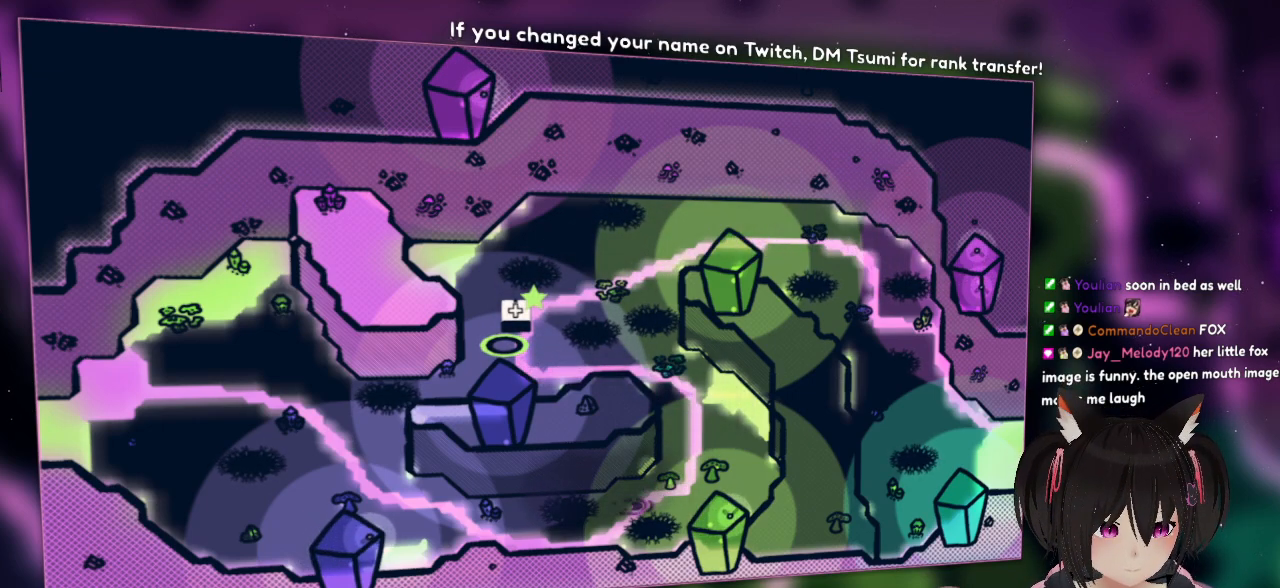
{"buttons": ["A"], "left_stick": "down-left", "right_stick": "center", "events": [[167, "left_stick", "down"], [300, "left_stick", "down-left"]]}
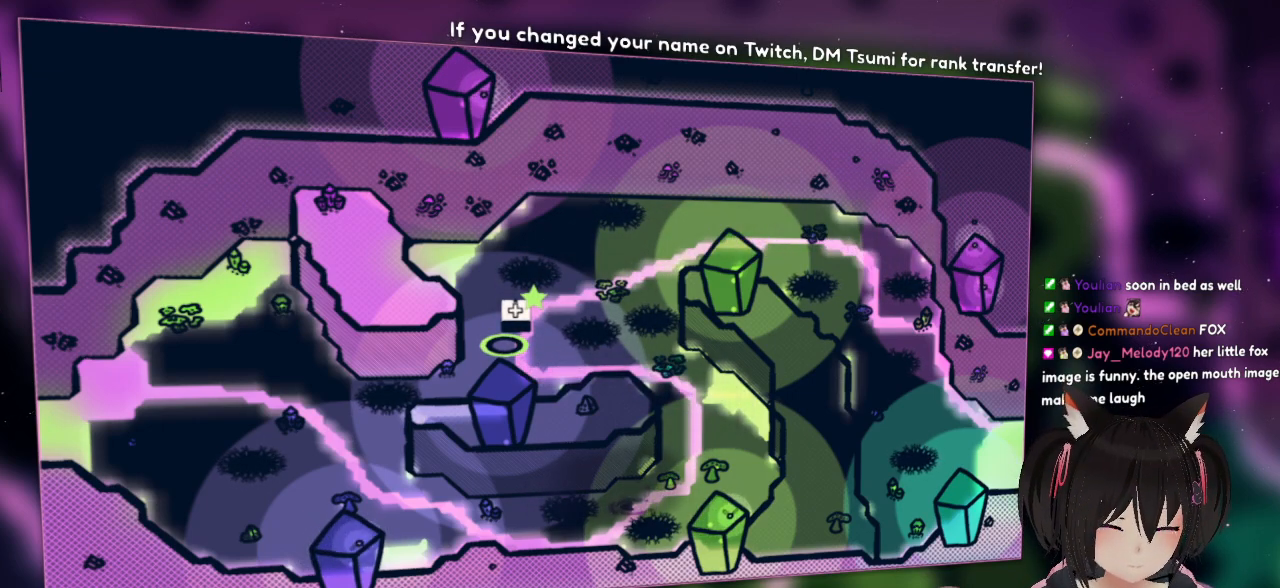
{"buttons": ["A"], "left_stick": "down-left", "right_stick": "center", "events": [[100, "left_stick", "down-right"], [300, "left_stick", "down-left"]]}
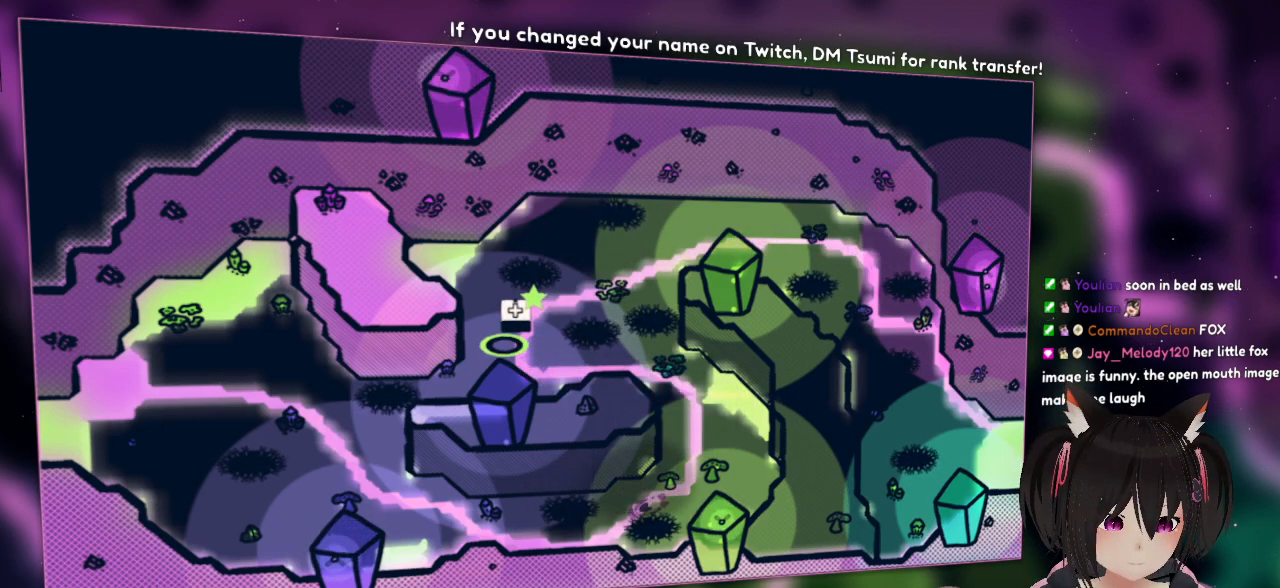
{"buttons": ["A"], "left_stick": "down-left", "right_stick": "center", "events": [[233, "A", "up"], [433, "A", "down"]]}
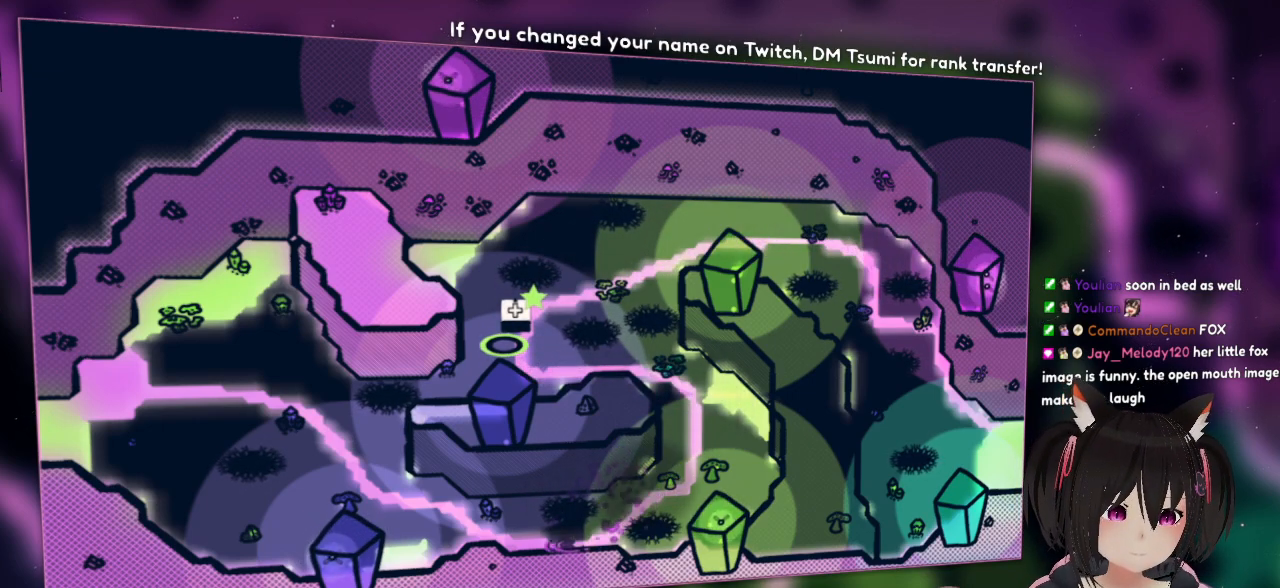
{"buttons": ["A"], "left_stick": "up-left", "right_stick": "center", "events": [[133, "left_stick", "left"], [233, "left_stick", "up-left"]]}
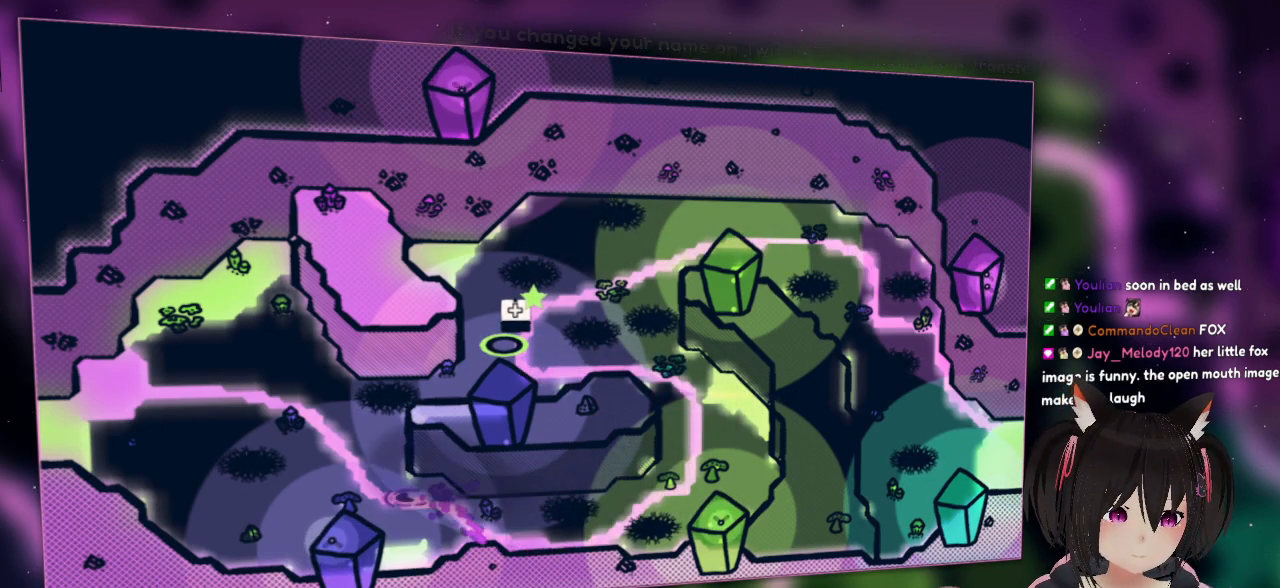
{"buttons": ["A"], "left_stick": "up-left", "right_stick": "center", "events": []}
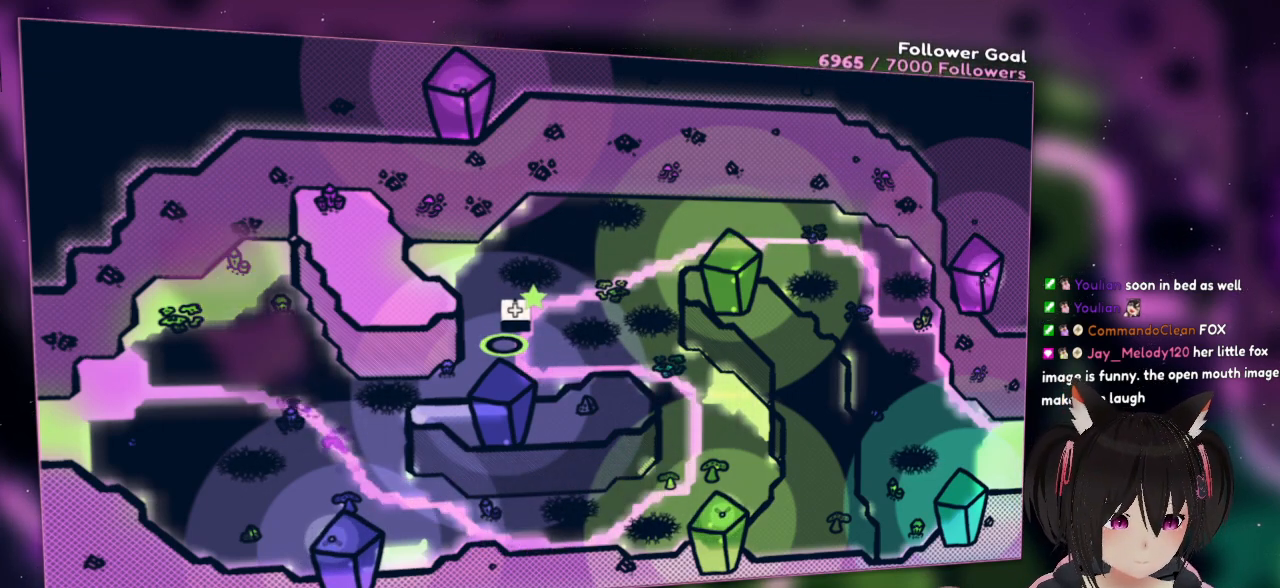
{"buttons": ["A"], "left_stick": "left", "right_stick": "center", "events": [[350, "left_stick", "left"]]}
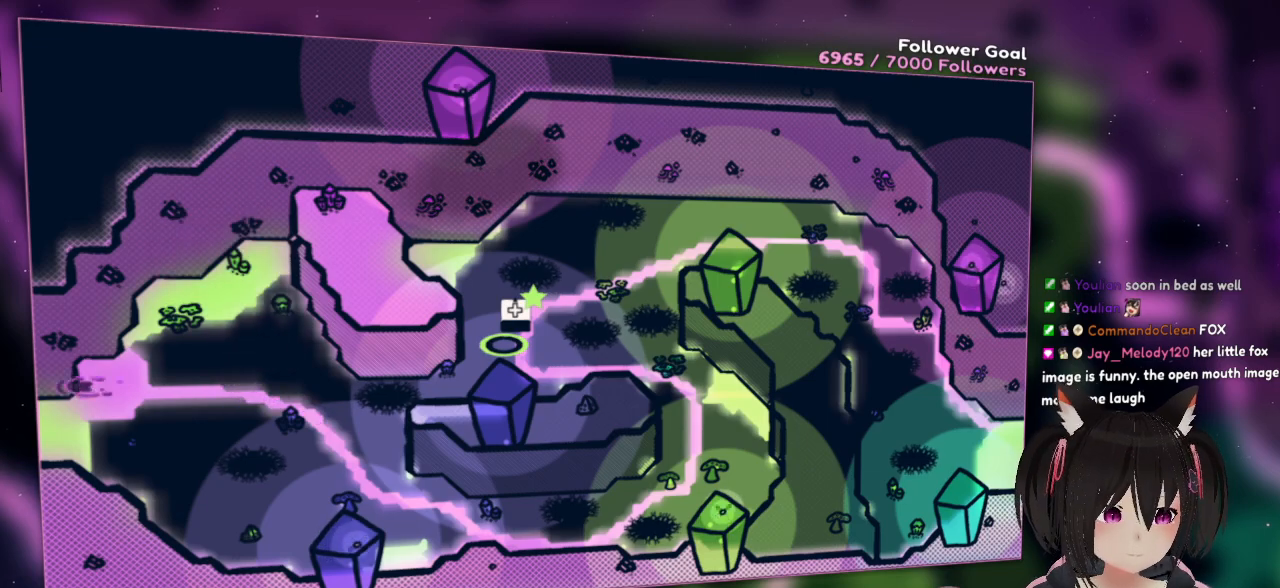
{"buttons": ["A"], "left_stick": "left", "right_stick": "center", "events": []}
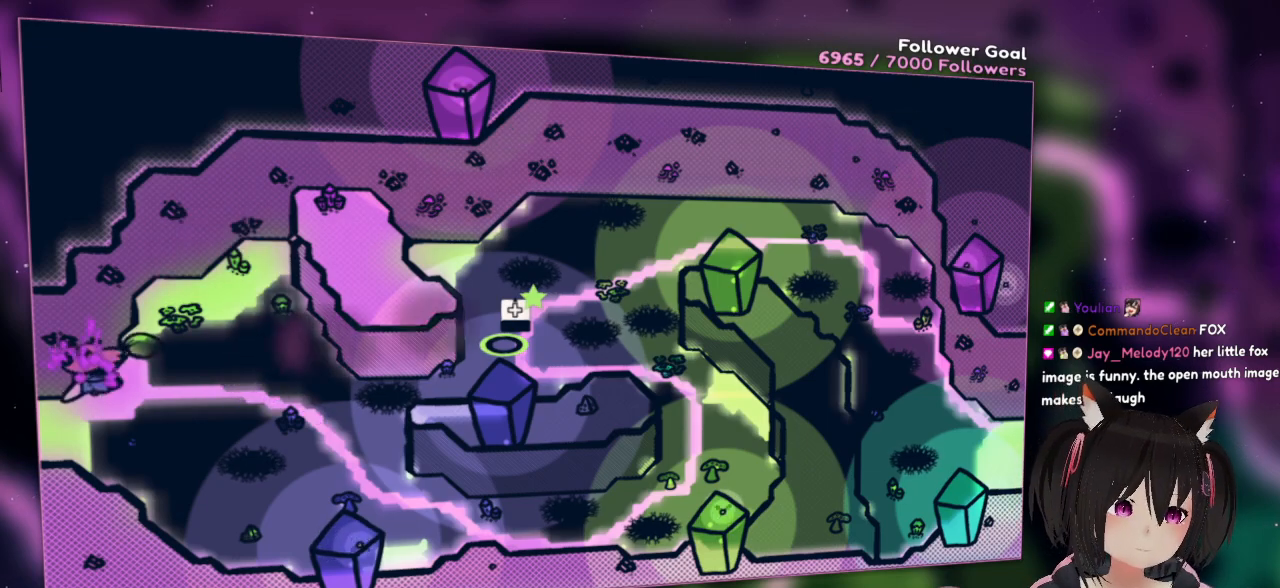
{"buttons": [], "left_stick": "down-left", "right_stick": "center", "events": [[33, "A", "up"], [450, "left_stick", "down-left"]]}
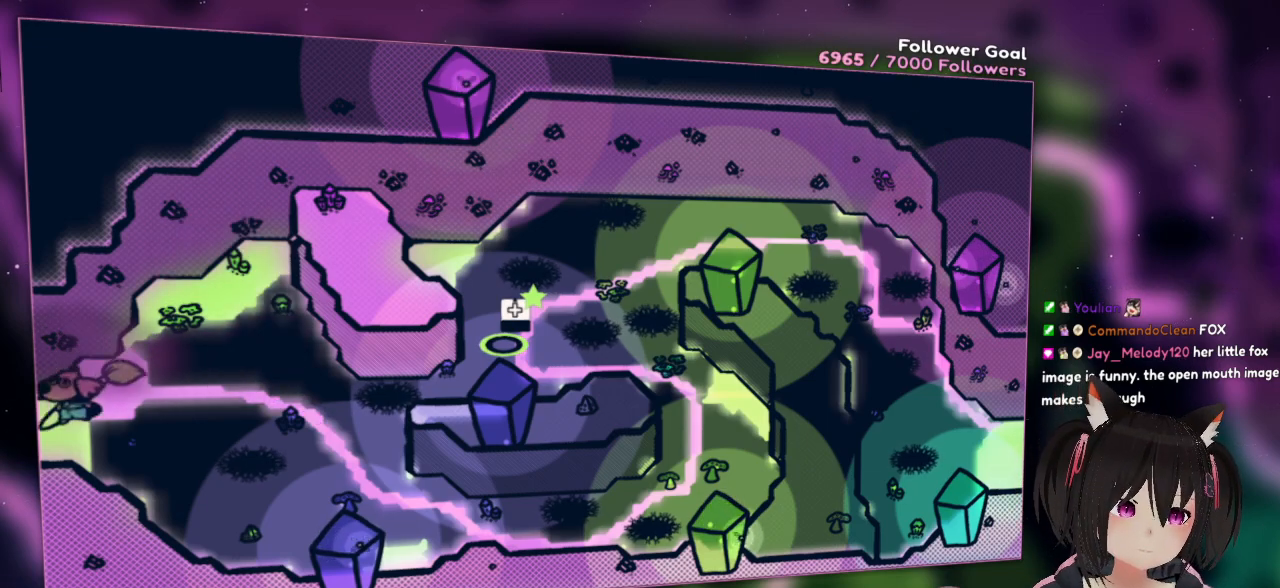
{"buttons": [], "left_stick": "left", "right_stick": "center", "events": [[317, "left_stick", "left"]]}
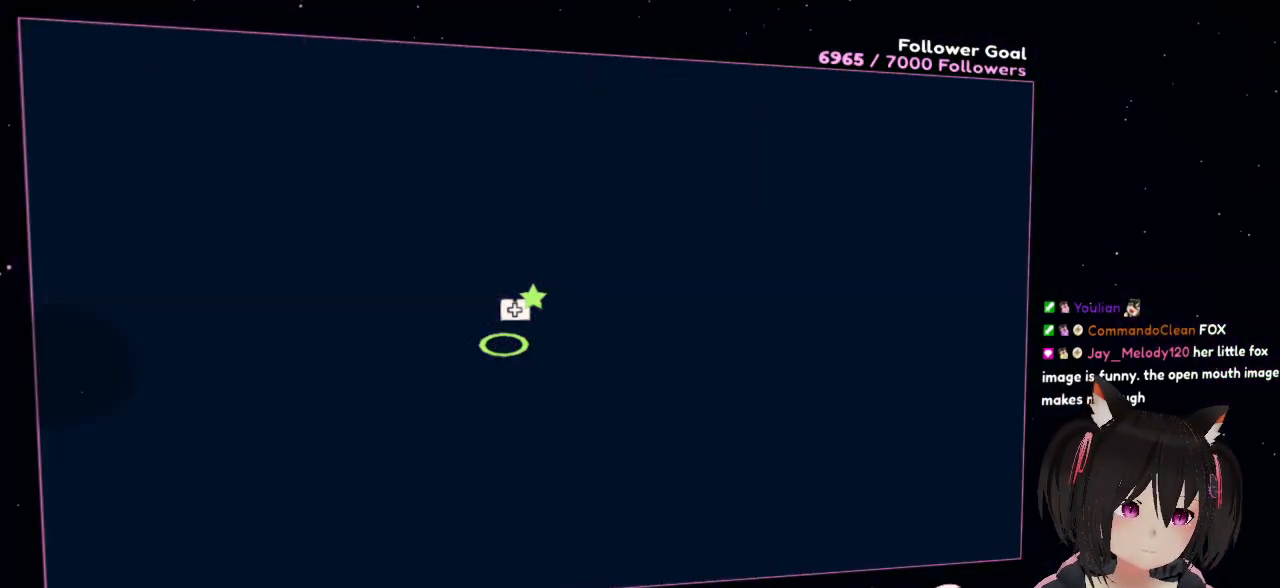
{"buttons": [], "left_stick": "up-left", "right_stick": "center", "events": [[117, "left_stick", "up-left"]]}
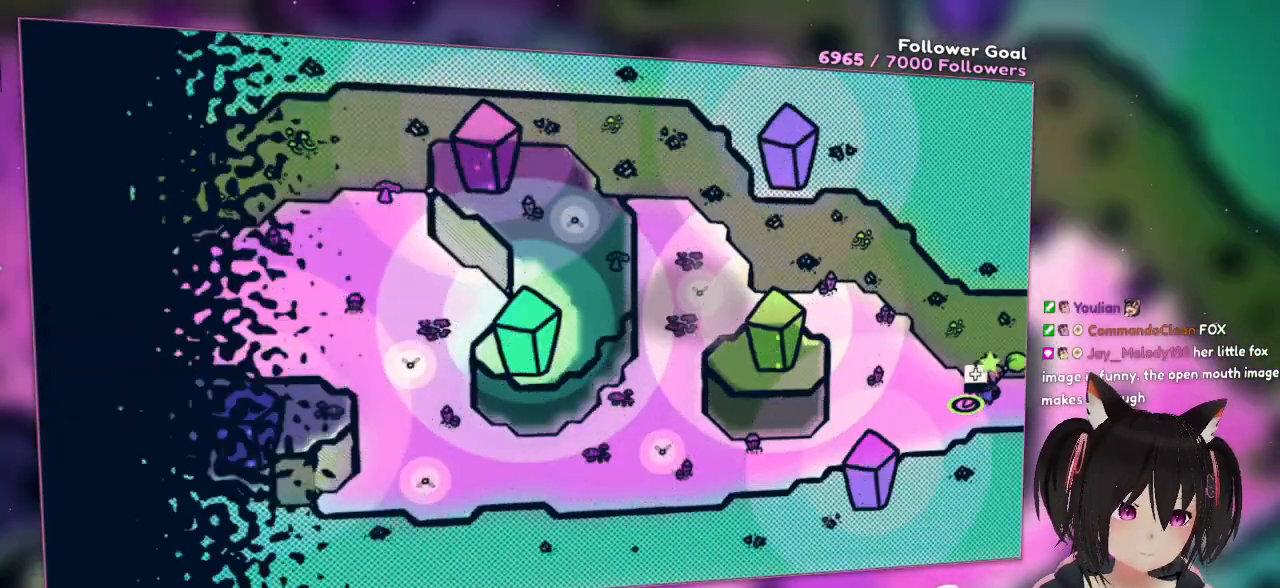
{"buttons": ["A"], "left_stick": "down-left", "right_stick": "center", "events": [[250, "left_stick", "left"], [350, "left_stick", "down-left"], [483, "A", "down"]]}
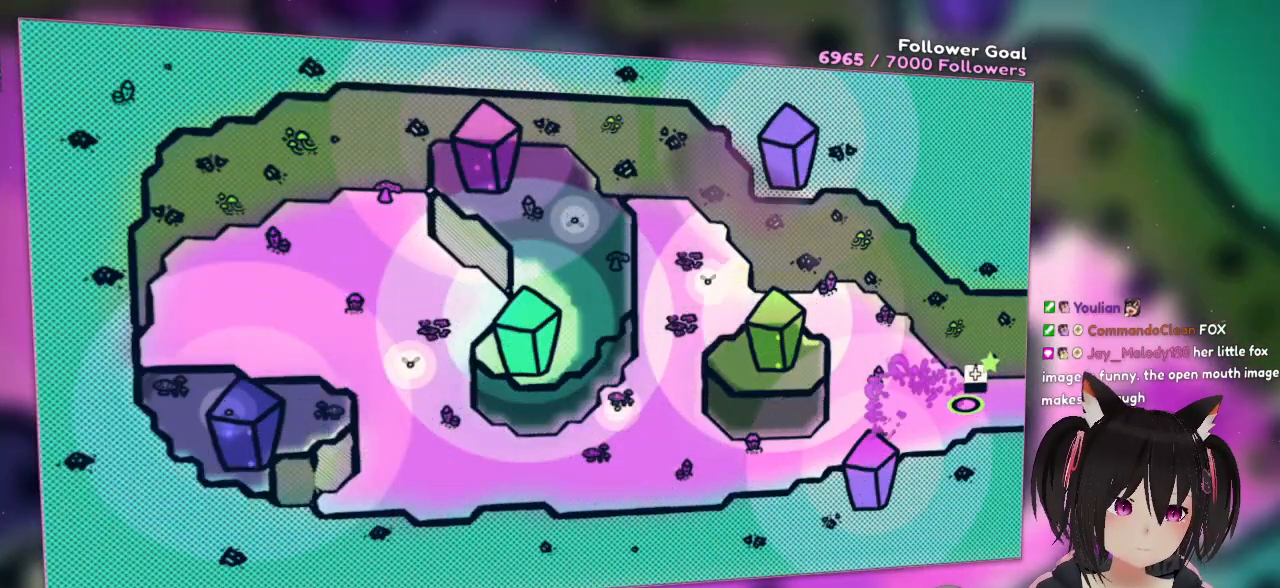
{"buttons": ["A"], "left_stick": "left", "right_stick": "center", "events": [[350, "left_stick", "left"]]}
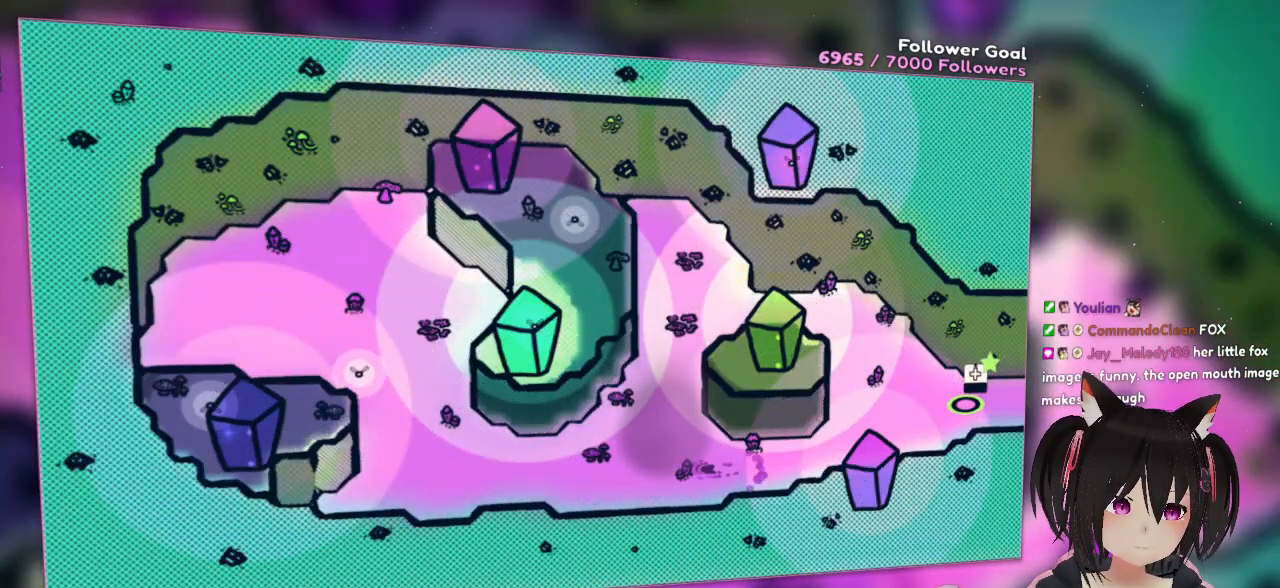
{"buttons": ["A"], "left_stick": "left", "right_stick": "center", "events": []}
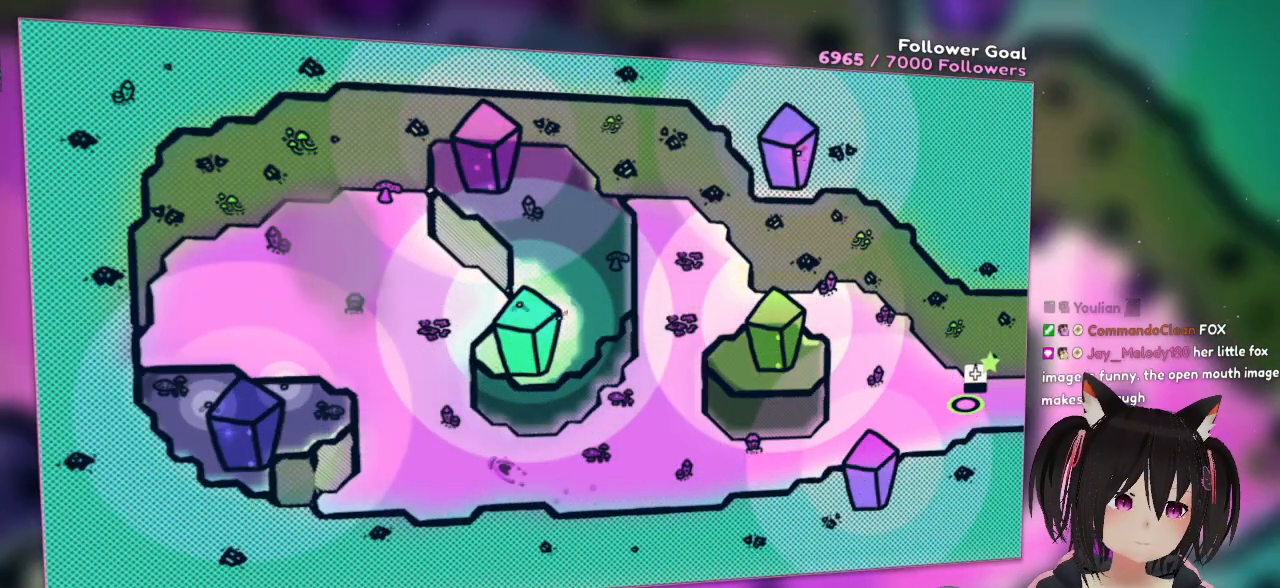
{"buttons": [], "left_stick": "up-left", "right_stick": "center", "events": [[33, "left_stick", "up-left"], [317, "A", "up"]]}
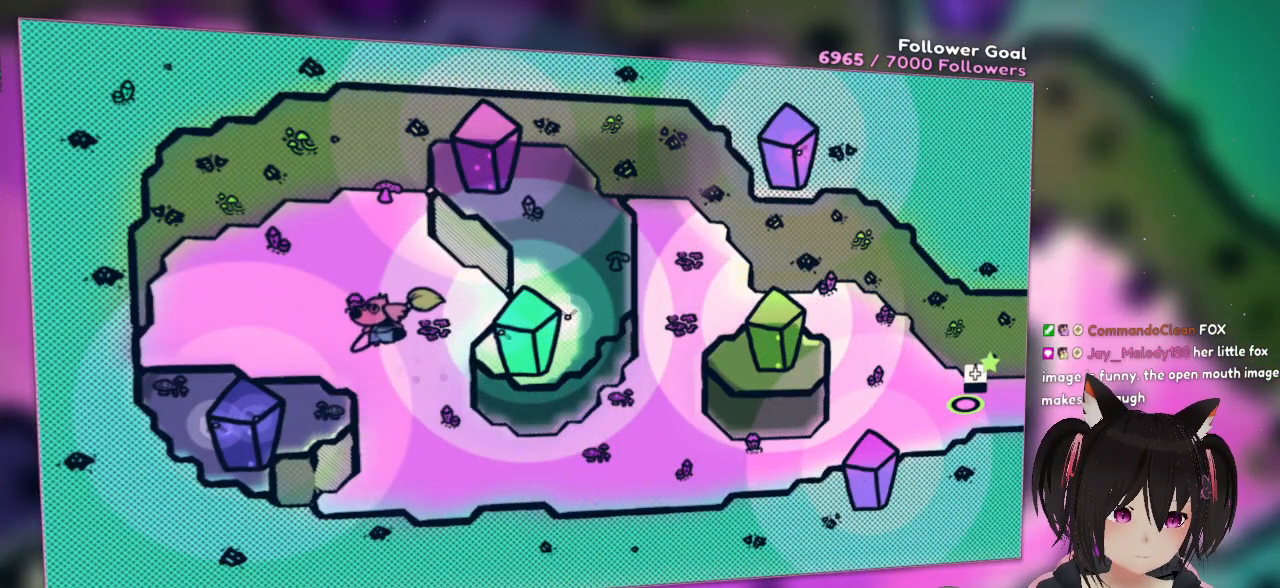
{"buttons": [], "left_stick": "center", "right_stick": "center", "events": [[283, "left_stick", "down-left"], [450, "left_stick", "center"]]}
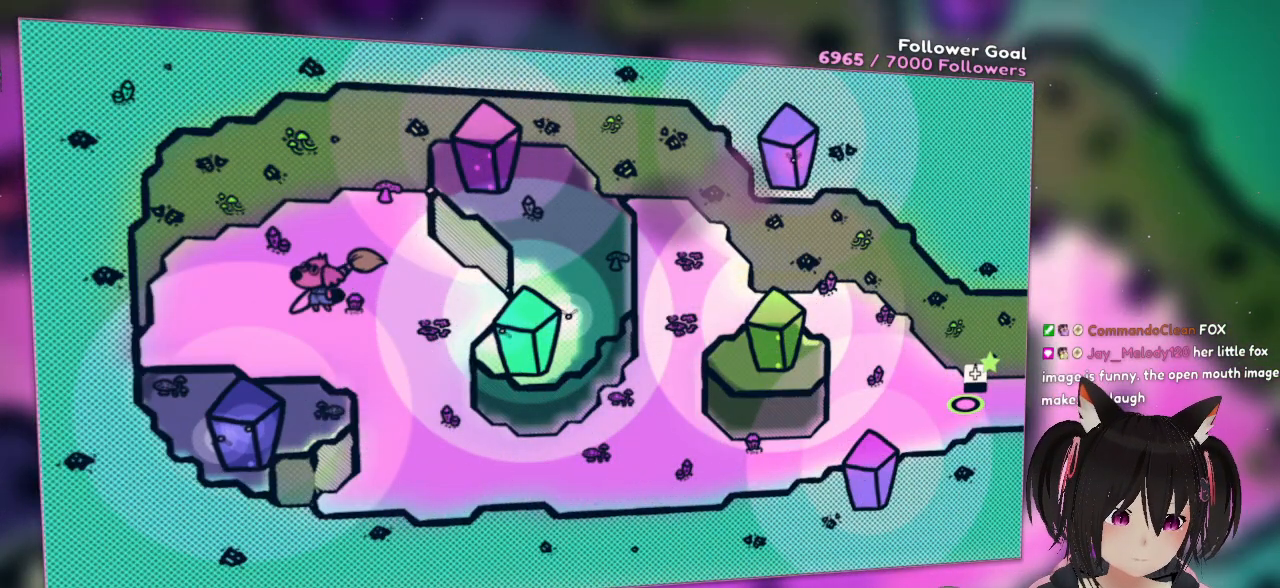
{"buttons": [], "left_stick": "center", "right_stick": "center", "events": []}
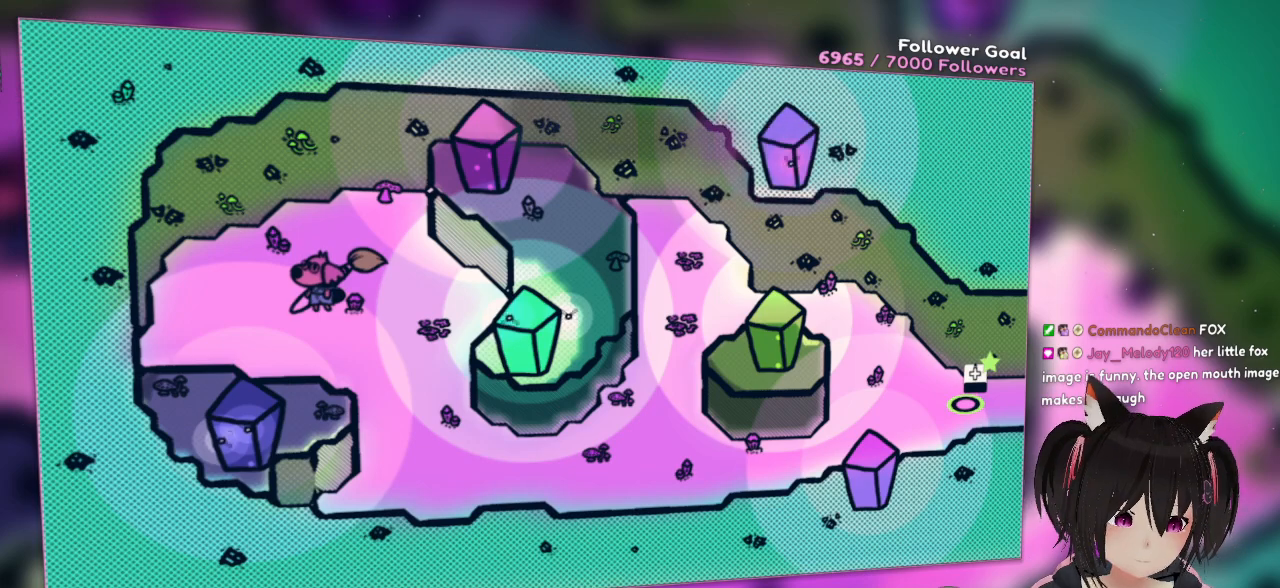
{"buttons": [], "left_stick": "center", "right_stick": "center", "events": []}
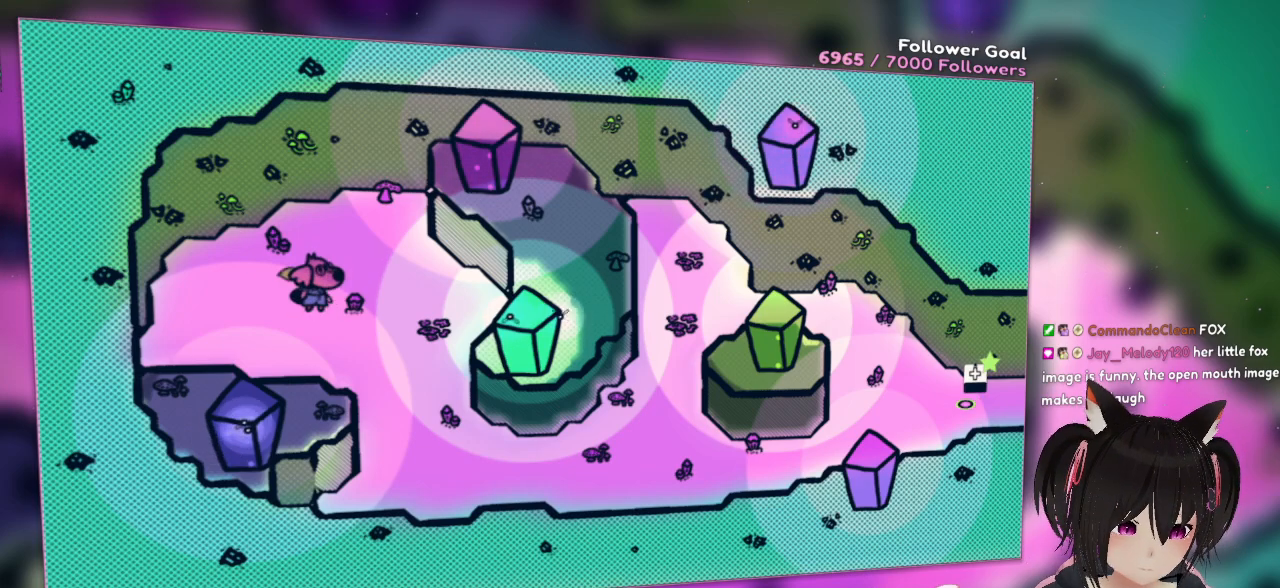
{"buttons": [], "left_stick": "center", "right_stick": "center", "events": []}
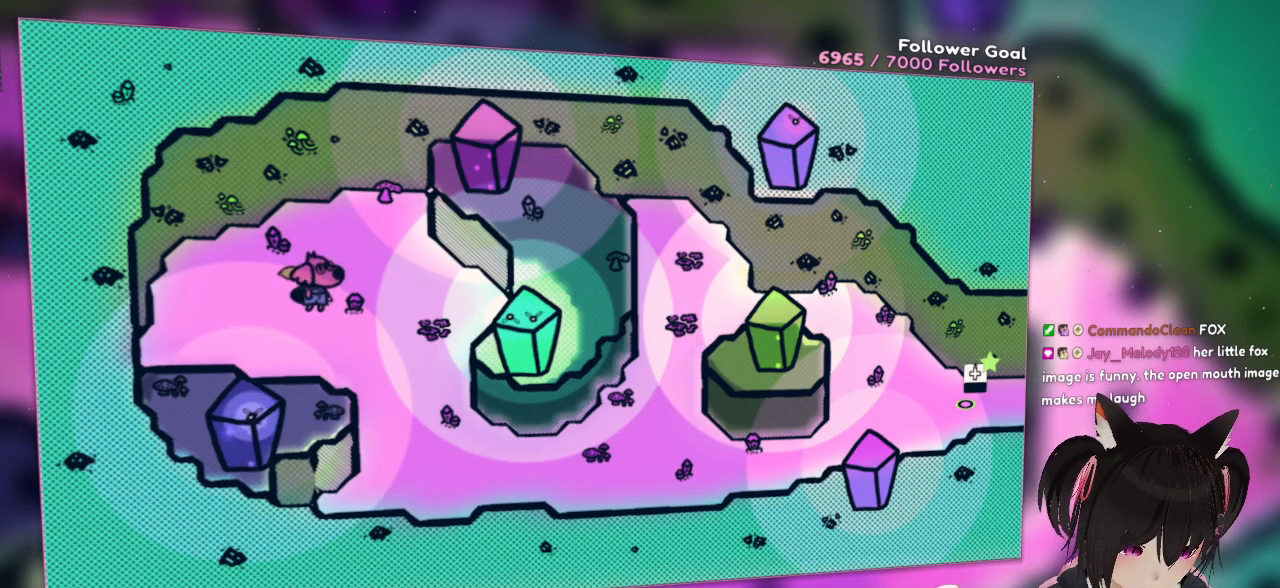
{"buttons": [], "left_stick": "center", "right_stick": "center", "events": []}
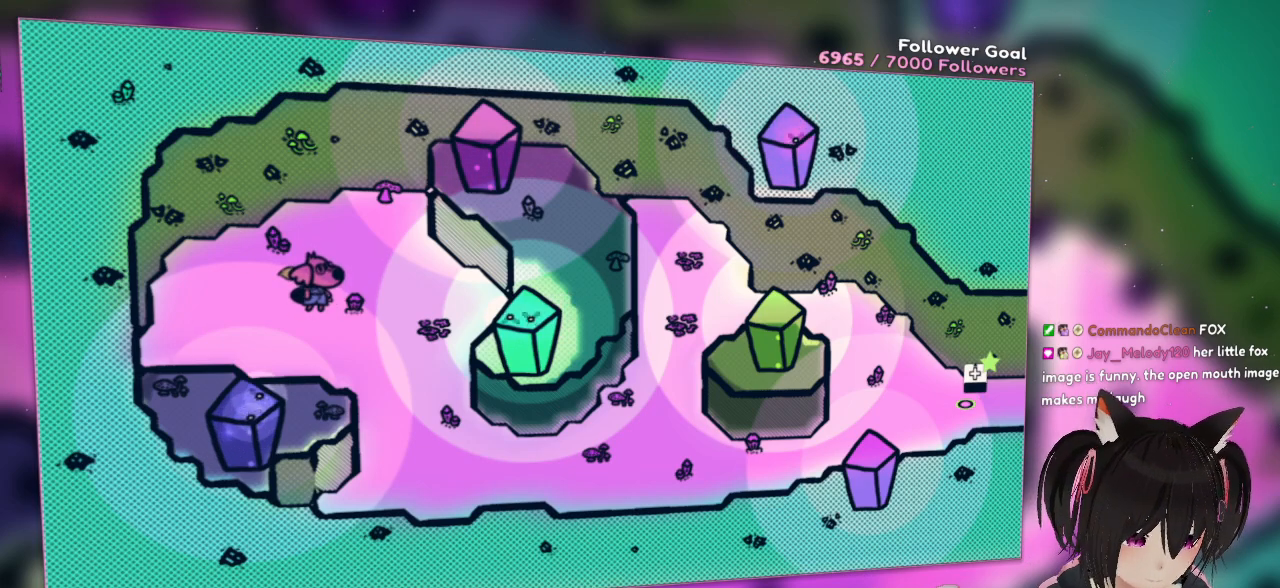
{"buttons": [], "left_stick": "center", "right_stick": "center", "events": []}
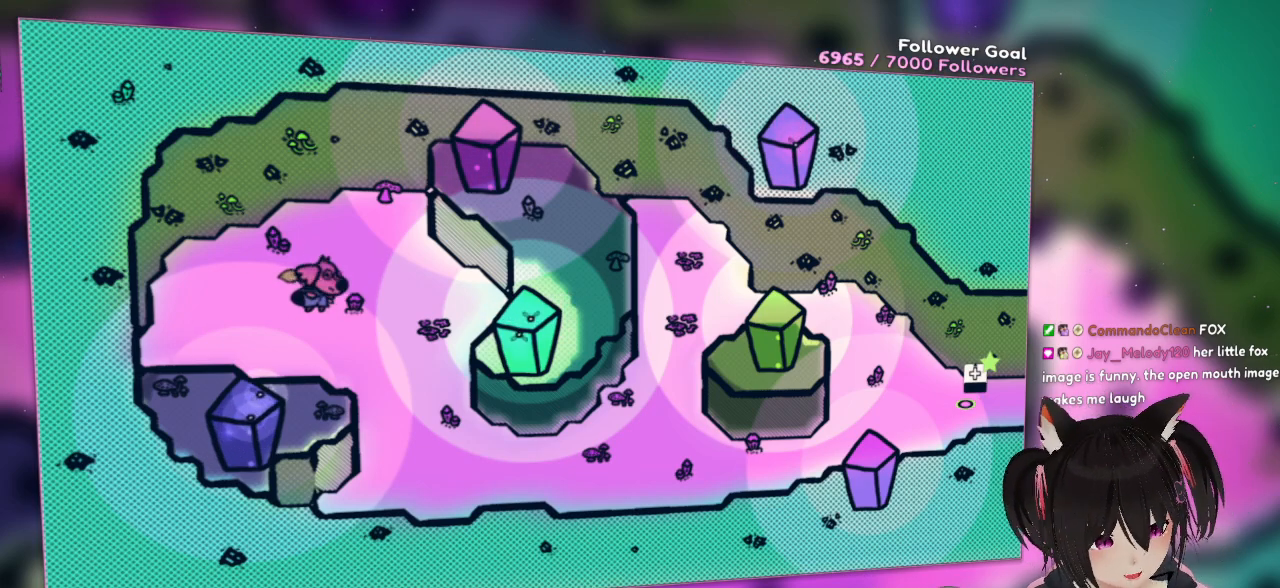
{"buttons": ["A"], "left_stick": "down-right", "right_stick": "center", "events": [[183, "left_stick", "down-right"], [383, "A", "down"], [417, "A", "up"], [483, "A", "down"]]}